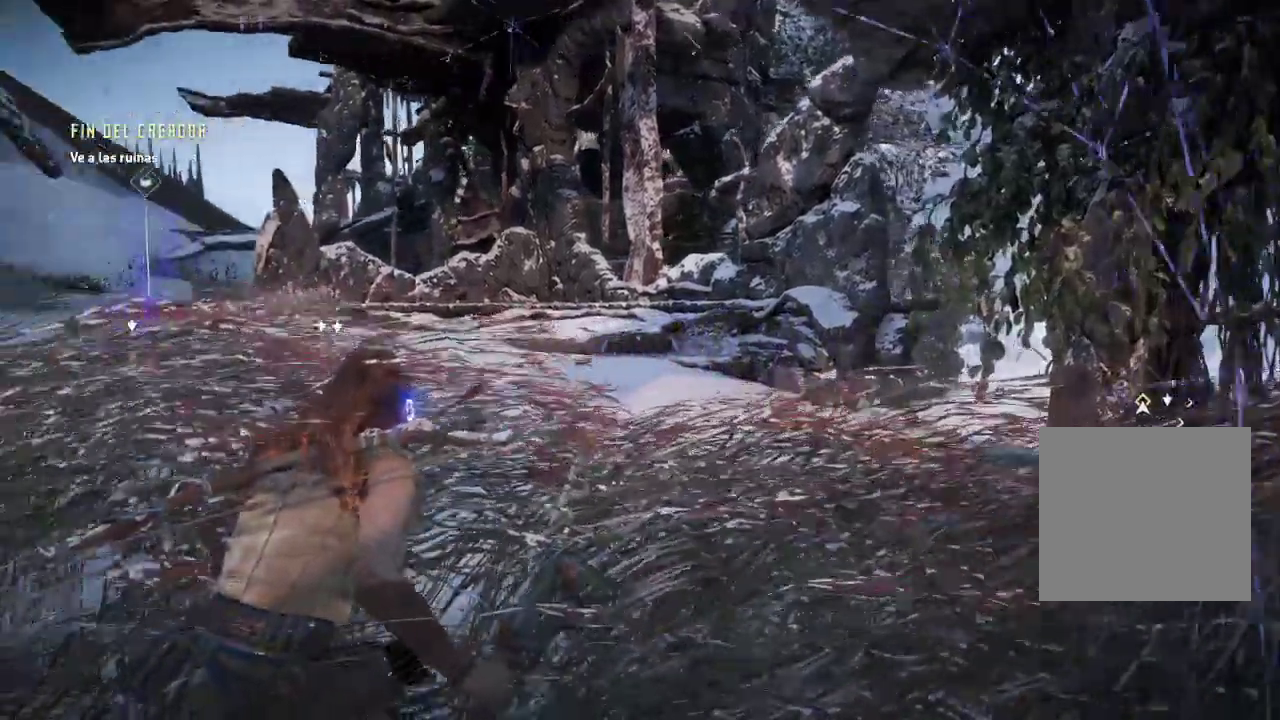
Gameplay with a controller (Xbox layout); each line is a JSON object with the inputs held at the frame after it. "events" lists button and stick changes between this image and that frame as [ms after this image, input, new state], when the widget could be followed in between. Not read: L3.
{"buttons": [], "left_stick": "up", "right_stick": "center"}
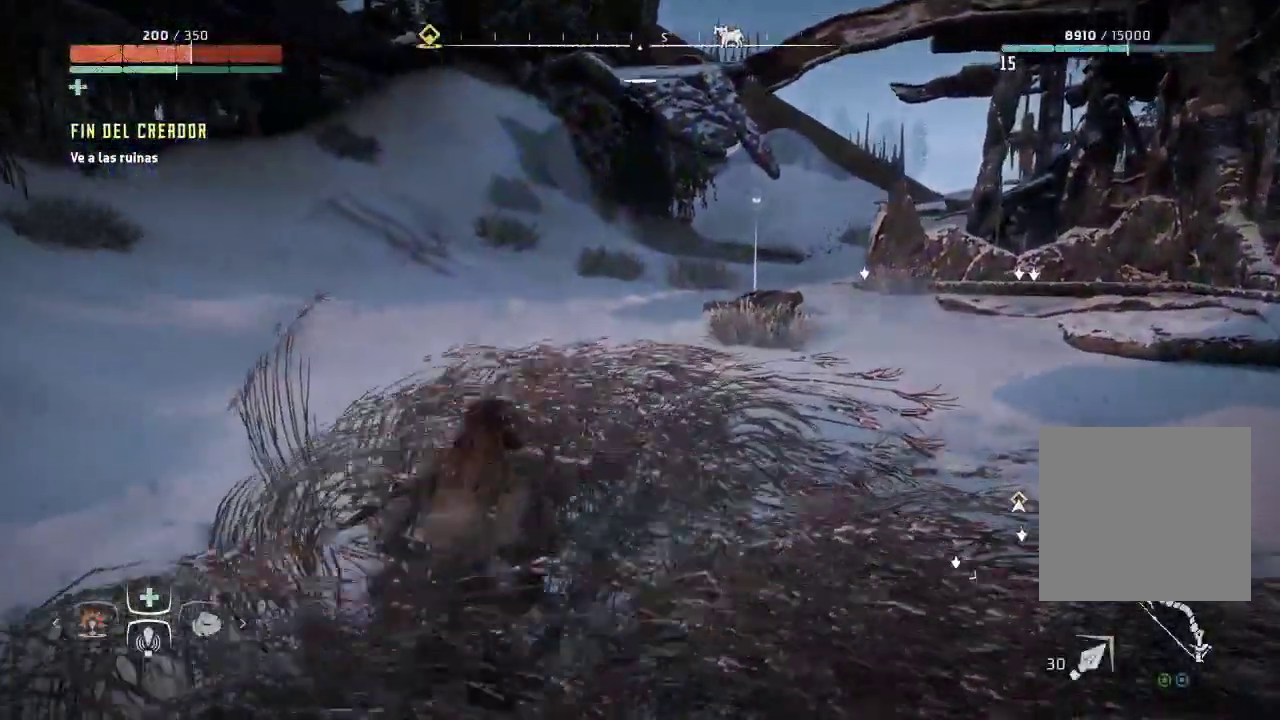
{"buttons": [], "left_stick": "up-right", "right_stick": "center", "events": [[117, "right_stick", "down-right"], [300, "left_stick", "up-right"], [350, "right_stick", "center"]]}
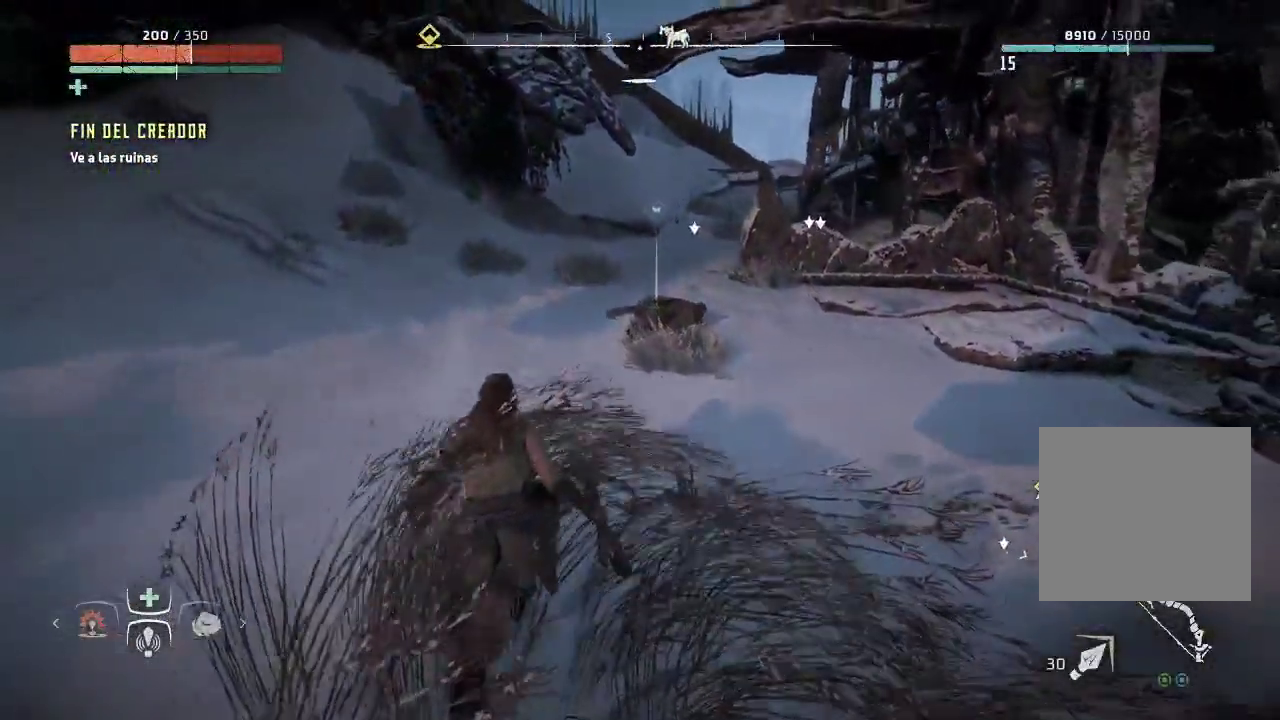
{"buttons": [], "left_stick": "up-right", "right_stick": "center", "events": [[150, "right_stick", "down-right"], [317, "right_stick", "center"]]}
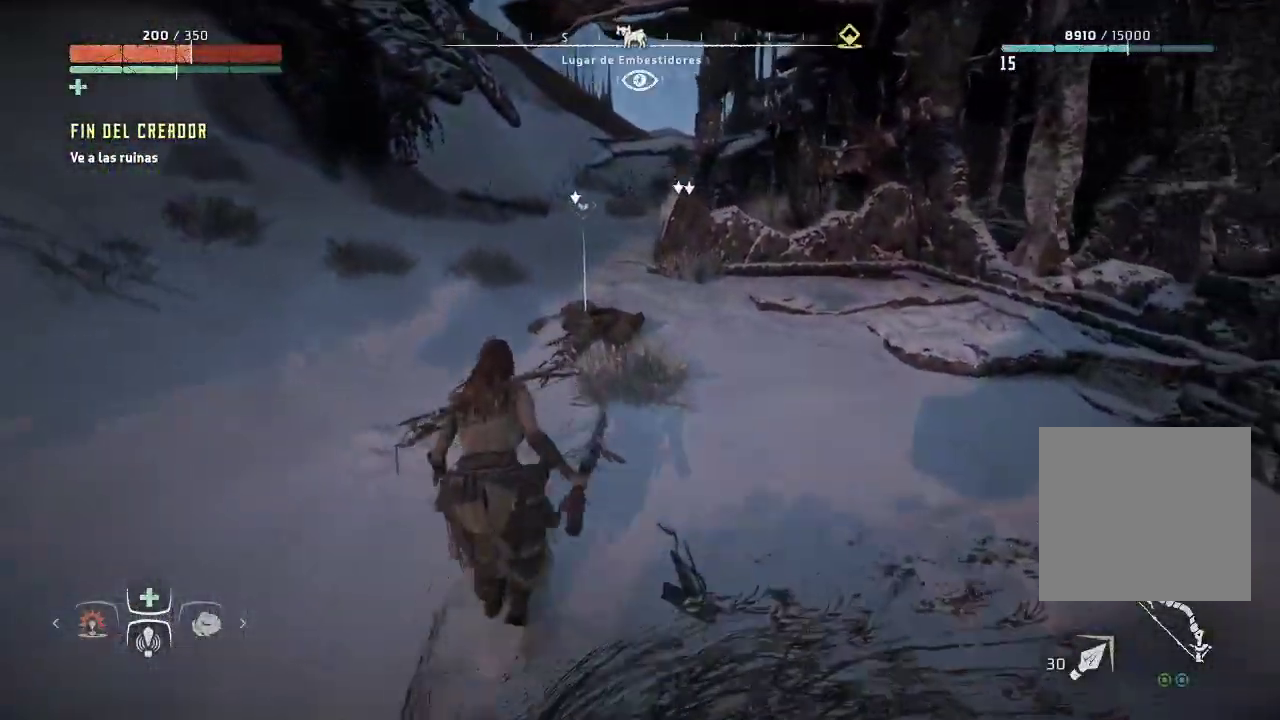
{"buttons": [], "left_stick": "up-right", "right_stick": "center", "events": []}
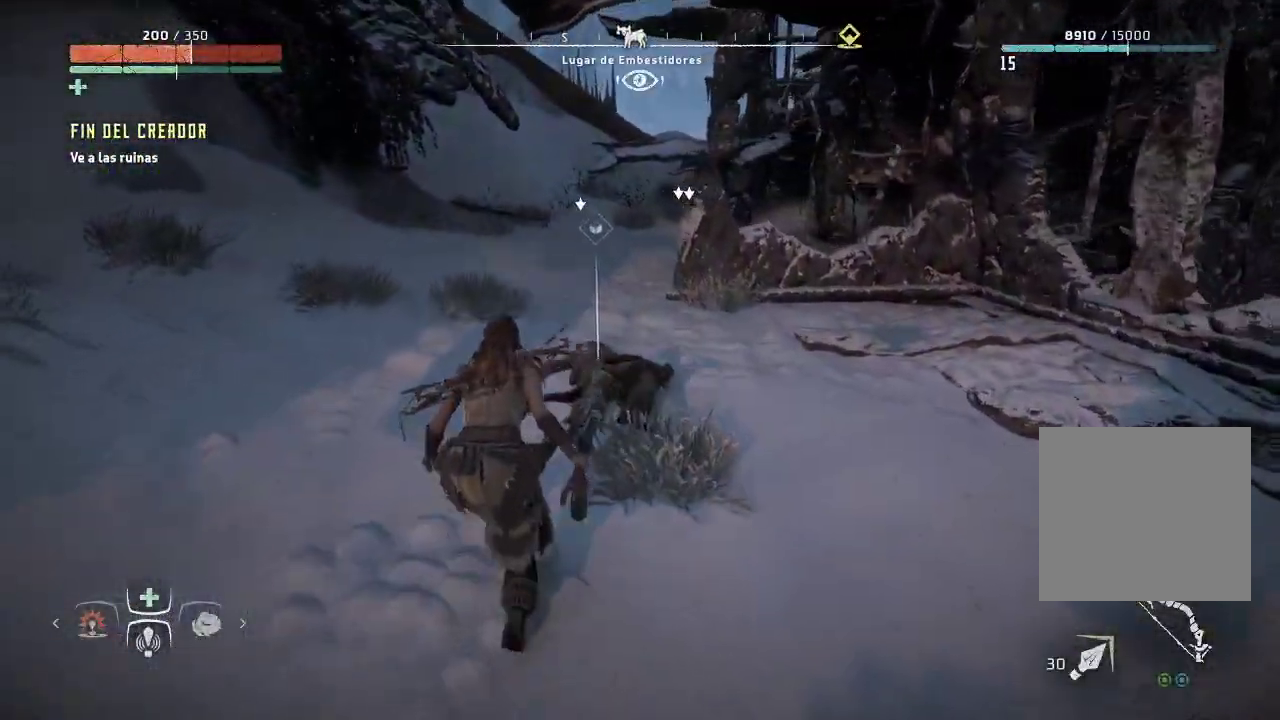
{"buttons": ["Y"], "left_stick": "center", "right_stick": "center", "events": [[450, "left_stick", "center"], [483, "Y", "down"]]}
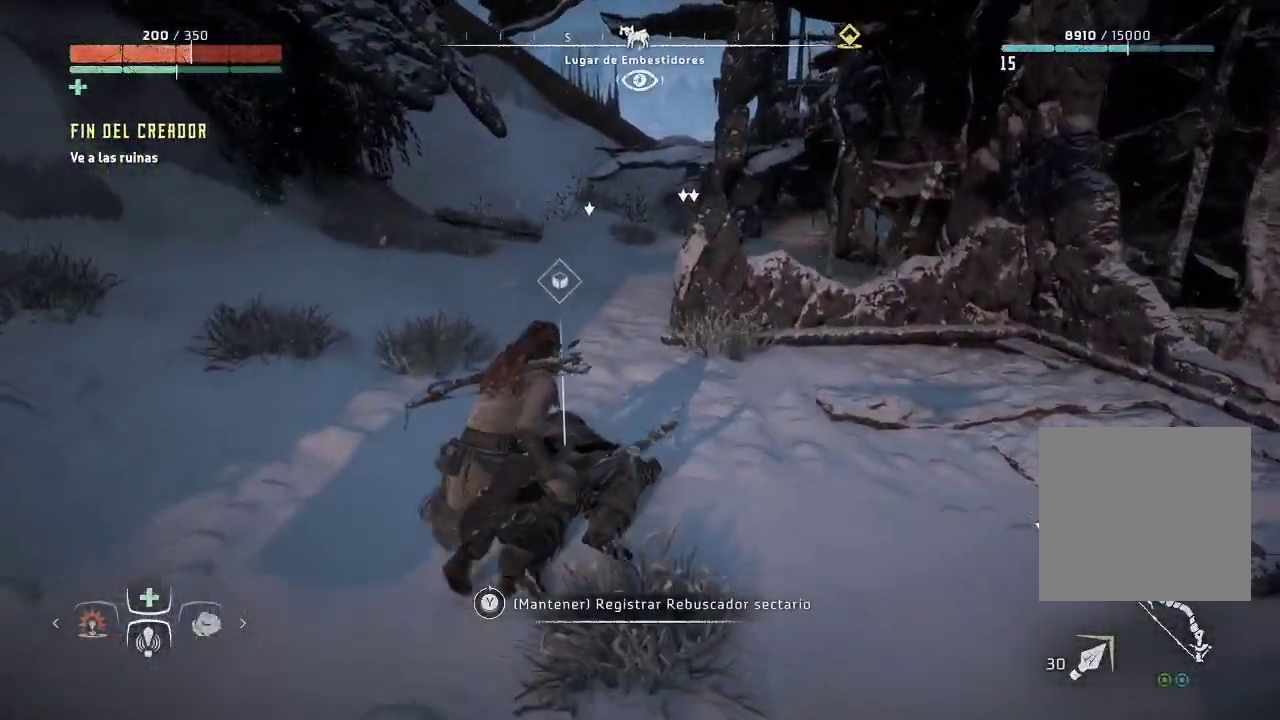
{"buttons": ["Y"], "left_stick": "center", "right_stick": "center", "events": []}
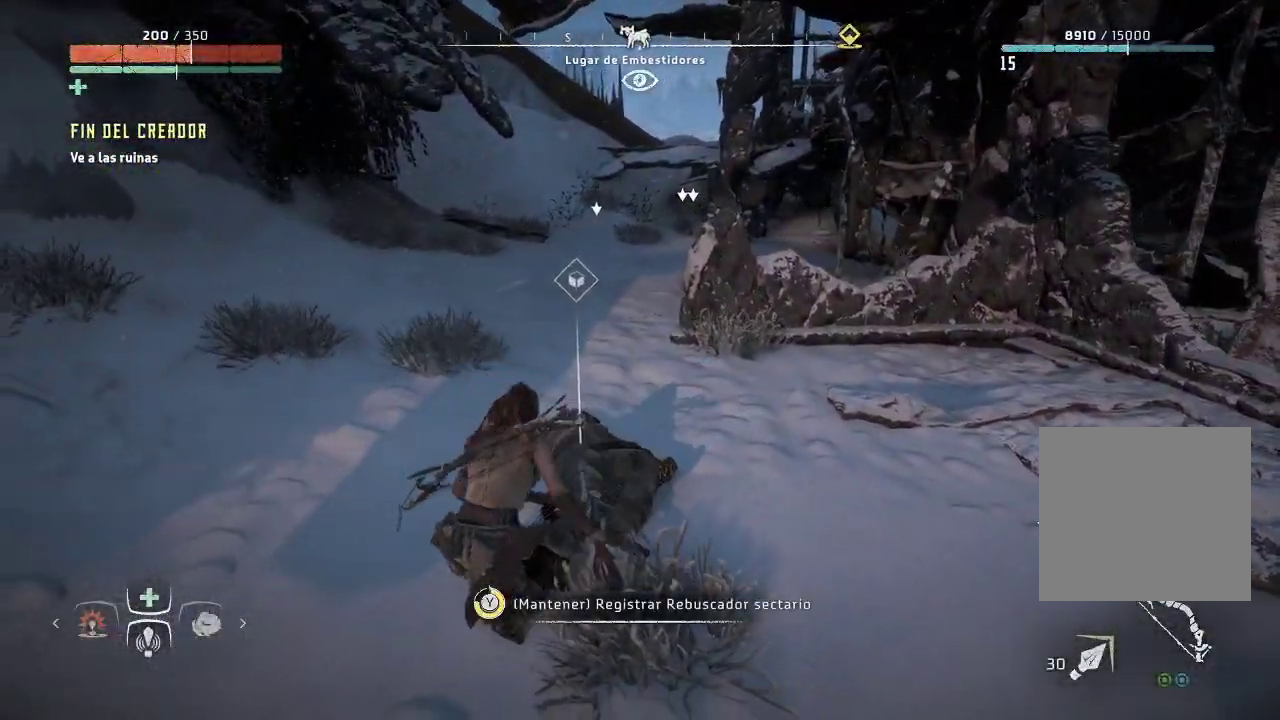
{"buttons": [], "left_stick": "center", "right_stick": "center", "events": [[483, "Y", "up"]]}
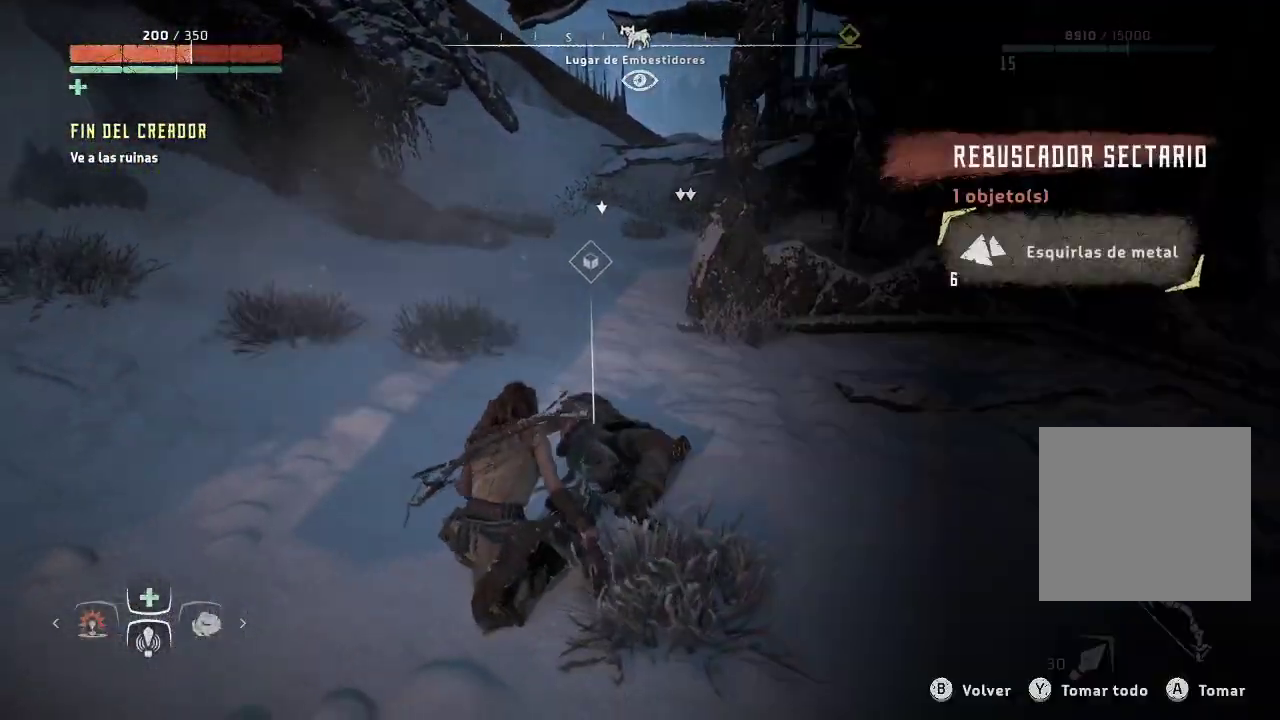
{"buttons": [], "left_stick": "up", "right_stick": "center", "events": [[183, "Y", "down"], [283, "Y", "up"], [500, "left_stick", "up"]]}
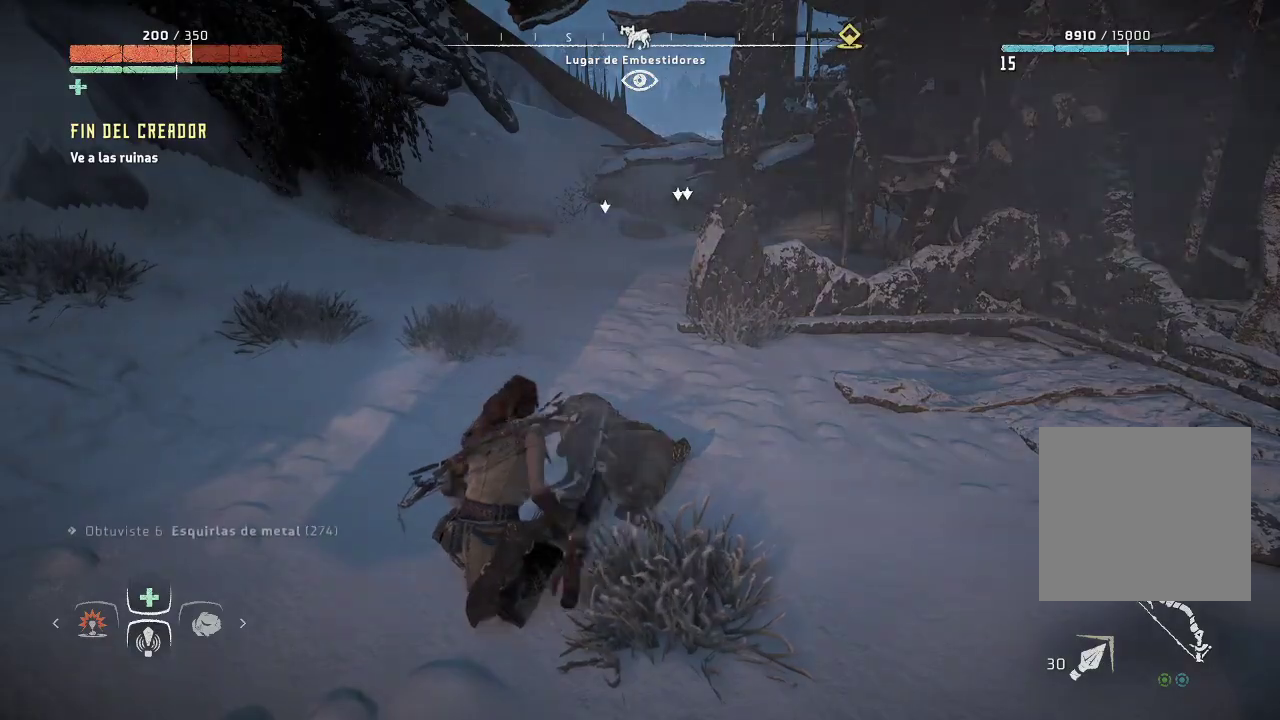
{"buttons": [], "left_stick": "up-left", "right_stick": "center", "events": [[33, "left_stick", "up-left"], [67, "right_stick", "right"], [417, "right_stick", "center"]]}
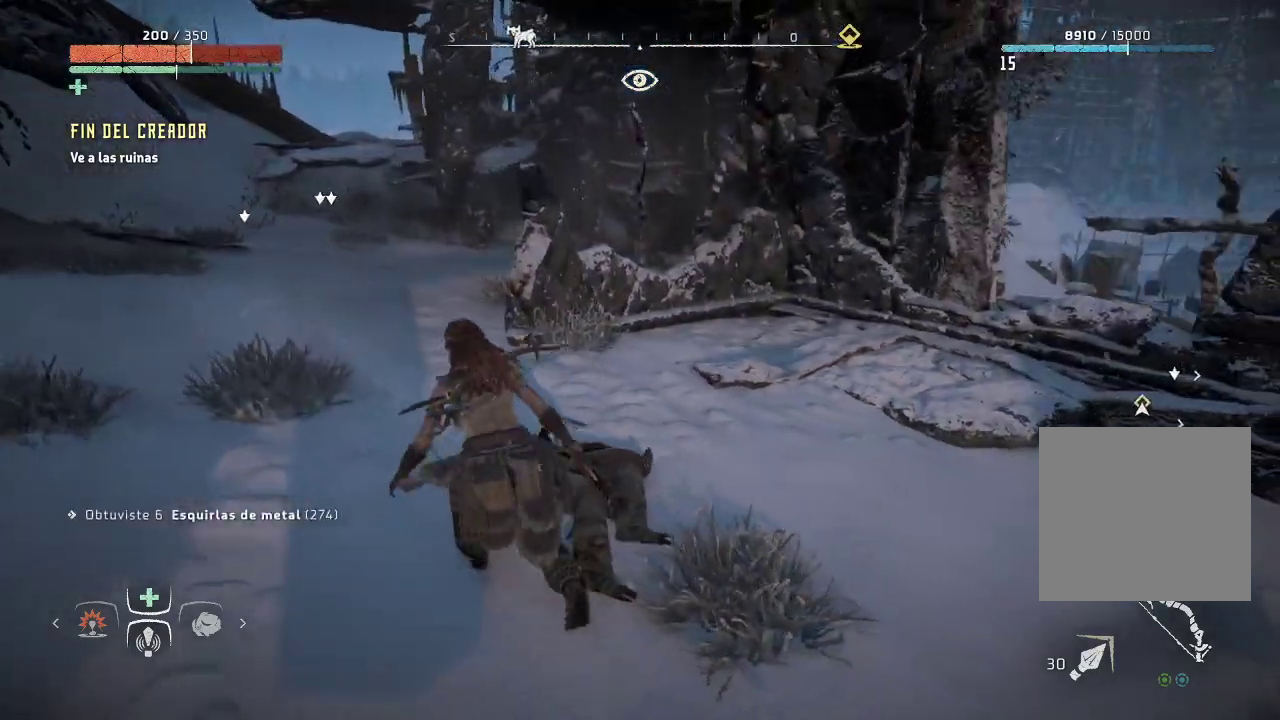
{"buttons": [], "left_stick": "up-left", "right_stick": "right", "events": [[150, "right_stick", "right"]]}
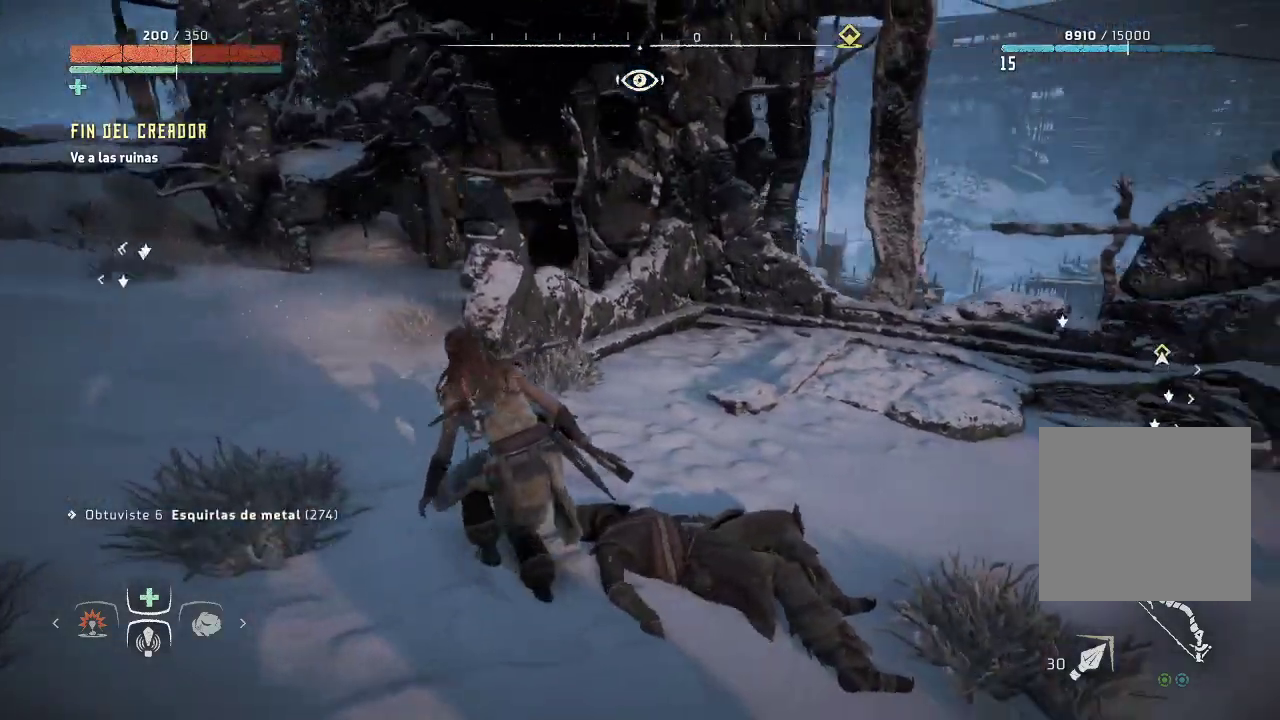
{"buttons": [], "left_stick": "up-left", "right_stick": "center", "events": [[267, "right_stick", "center"]]}
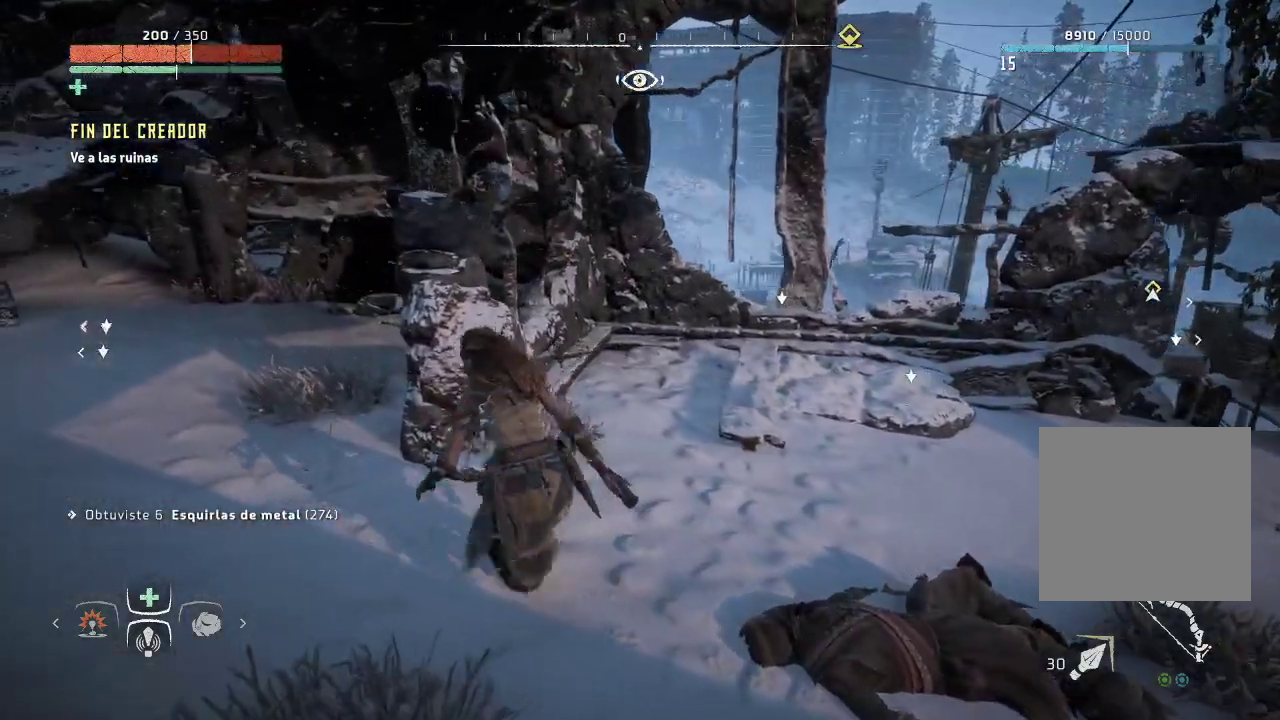
{"buttons": [], "left_stick": "up-left", "right_stick": "center", "events": [[67, "left_stick", "left"], [150, "right_stick", "left"], [217, "left_stick", "up-left"], [500, "right_stick", "center"]]}
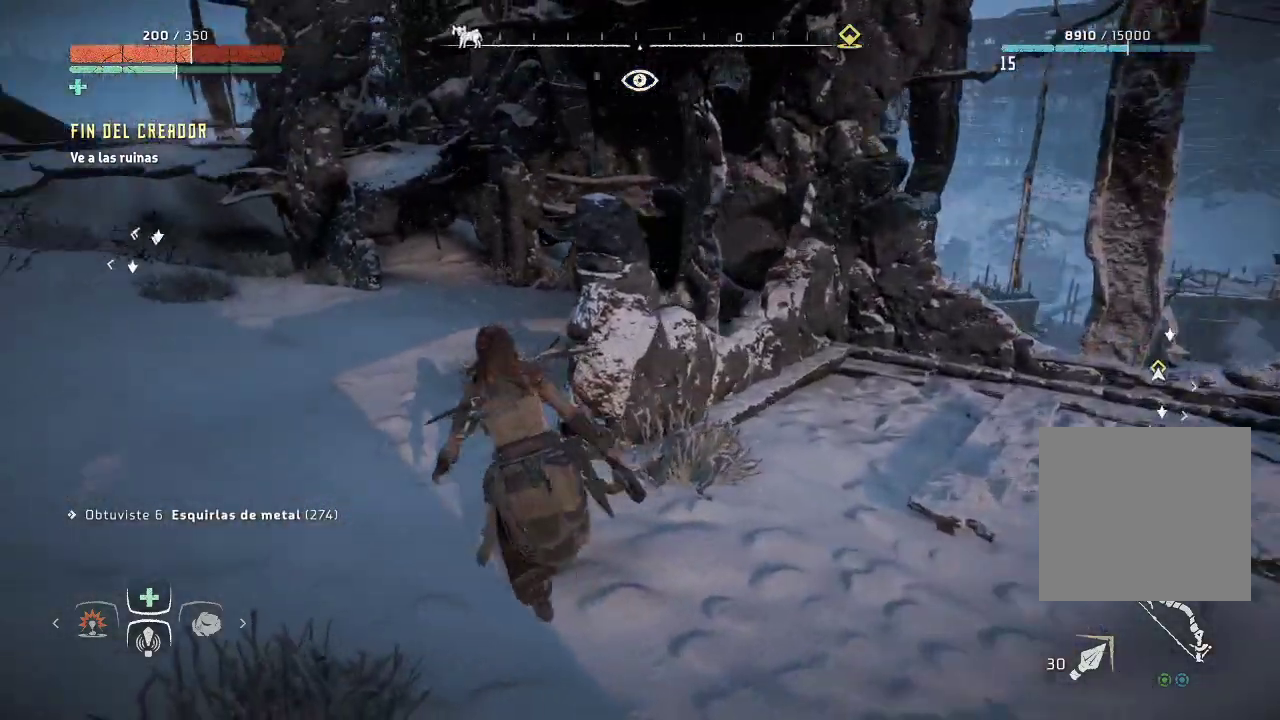
{"buttons": [], "left_stick": "up-left", "right_stick": "left", "events": [[250, "right_stick", "left"]]}
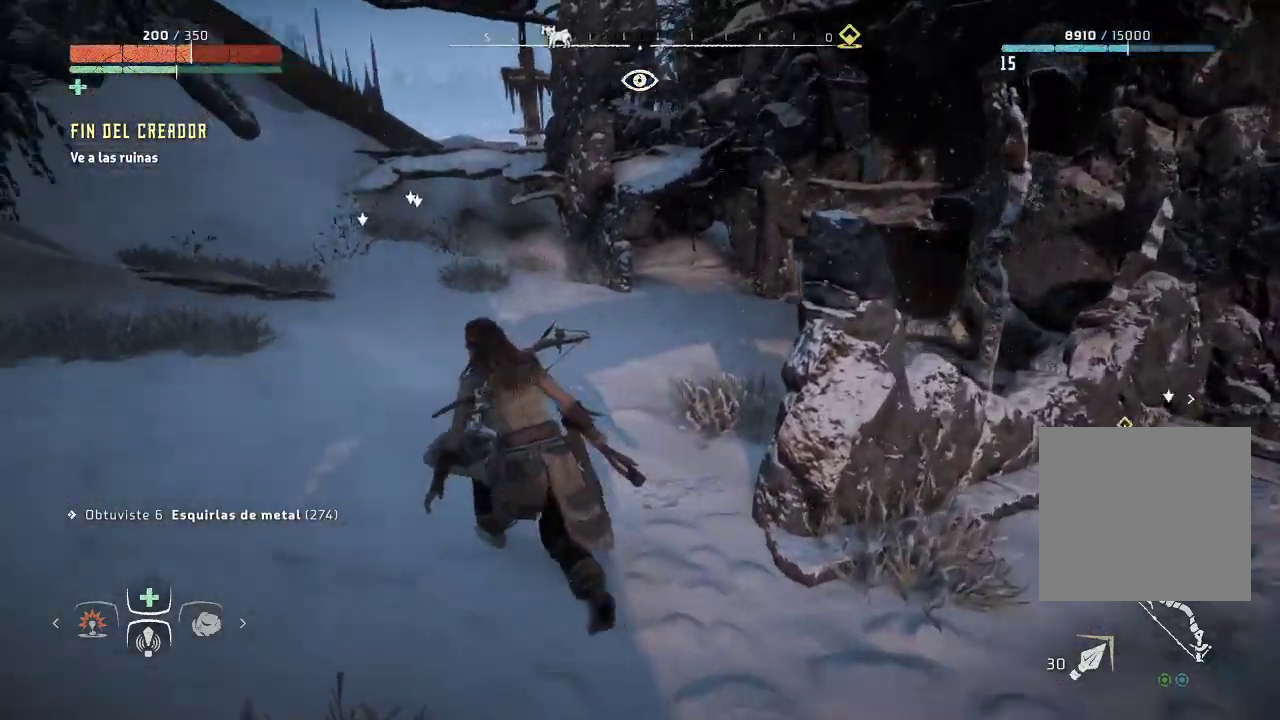
{"buttons": [], "left_stick": "up", "right_stick": "center", "events": [[67, "right_stick", "center"], [300, "left_stick", "up"]]}
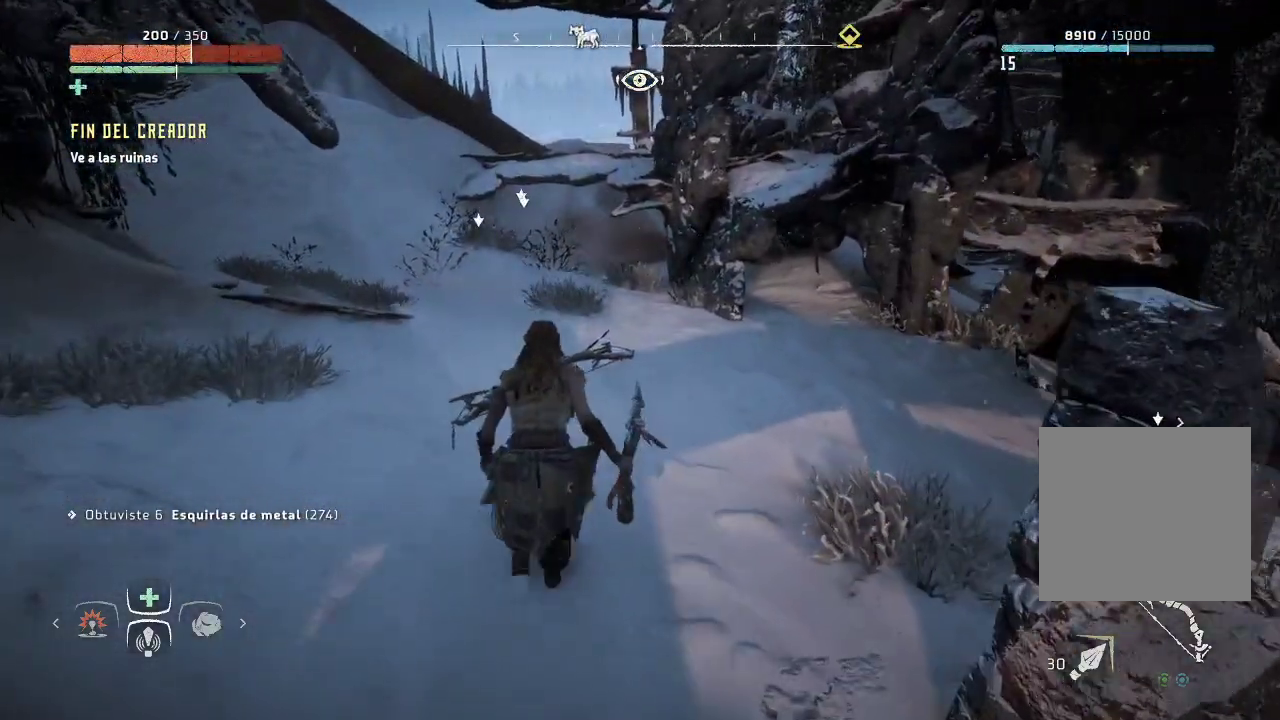
{"buttons": [], "left_stick": "up", "right_stick": "right", "events": [[483, "right_stick", "right"]]}
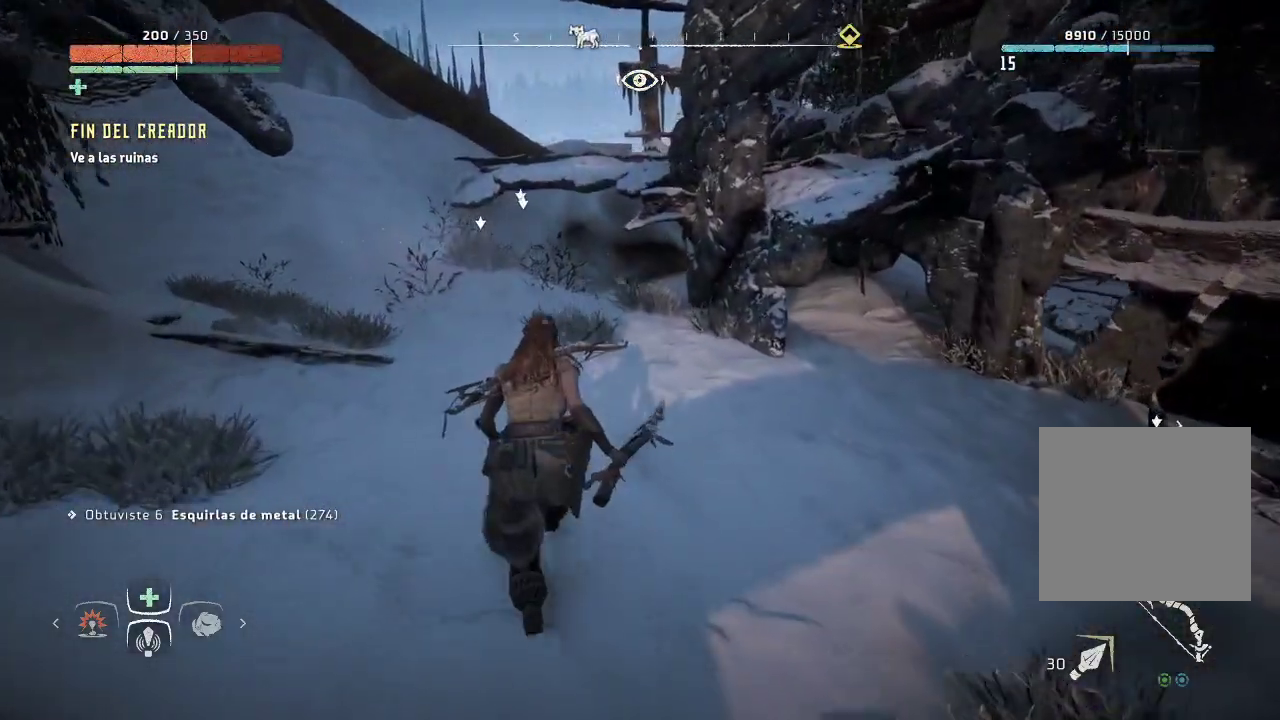
{"buttons": [], "left_stick": "up-left", "right_stick": "center", "events": [[217, "left_stick", "up-left"], [233, "right_stick", "center"]]}
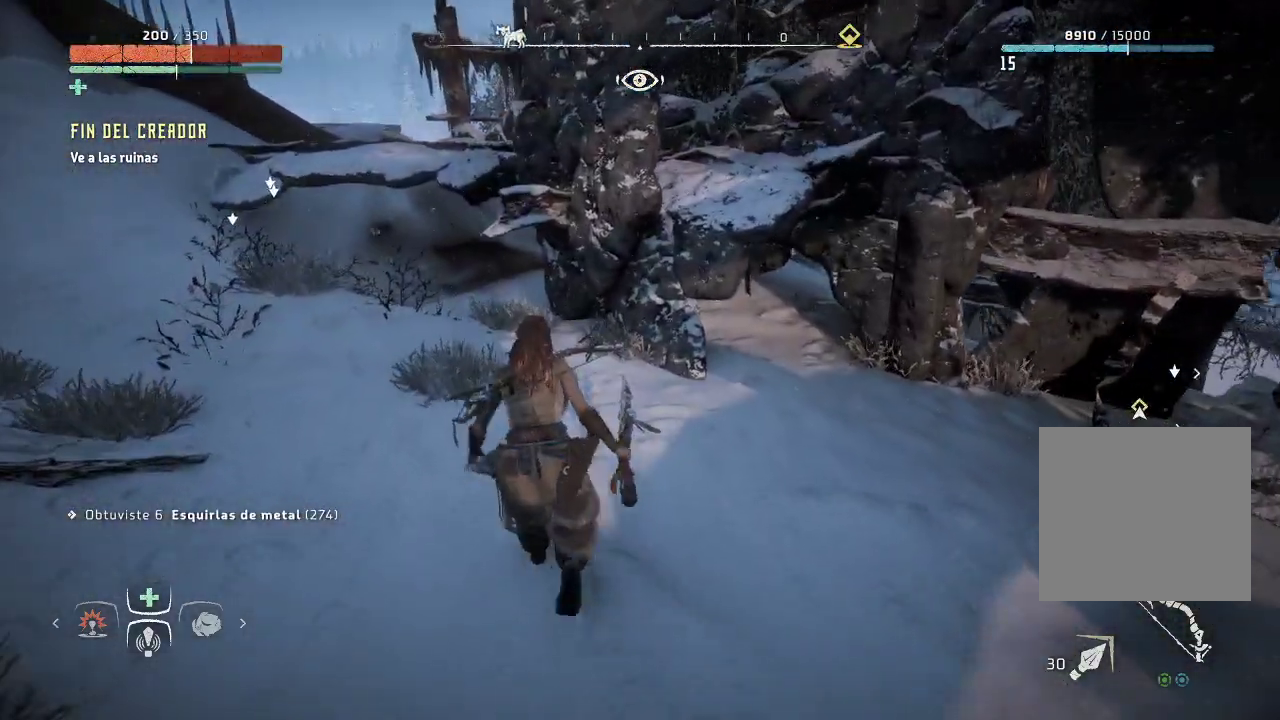
{"buttons": [], "left_stick": "up-left", "right_stick": "right", "events": [[300, "right_stick", "right"]]}
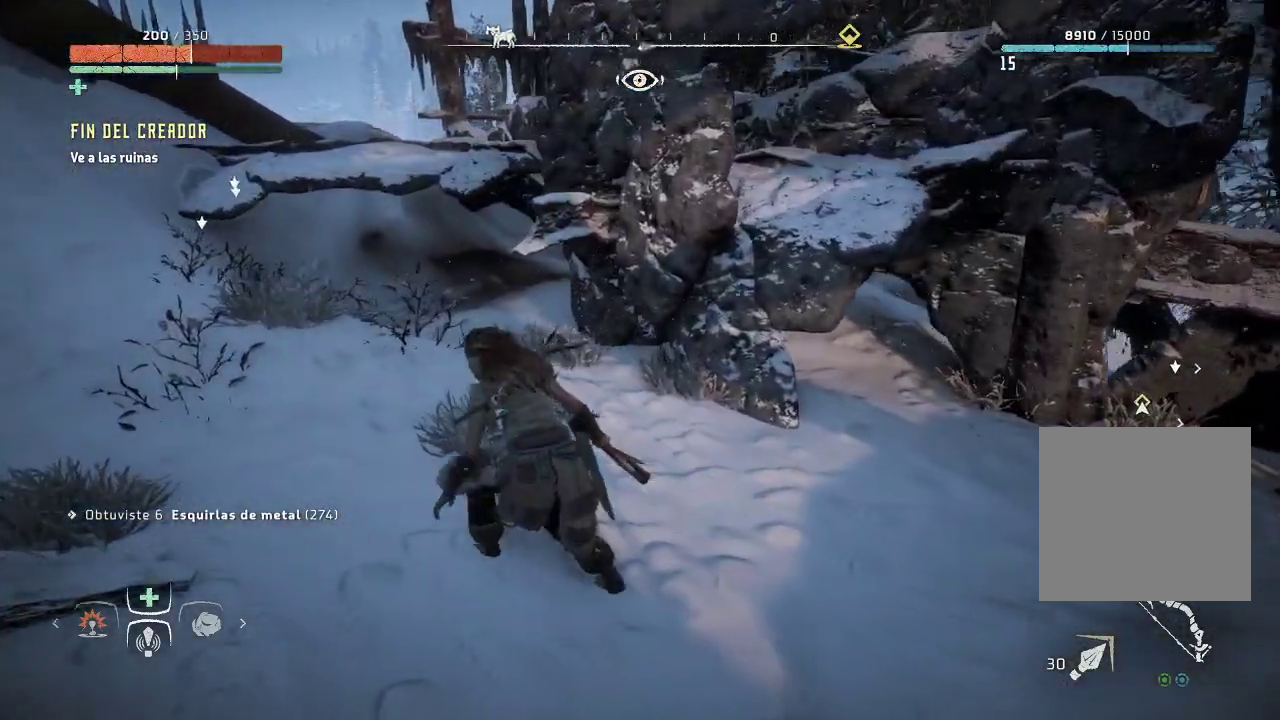
{"buttons": [], "left_stick": "up-left", "right_stick": "right", "events": []}
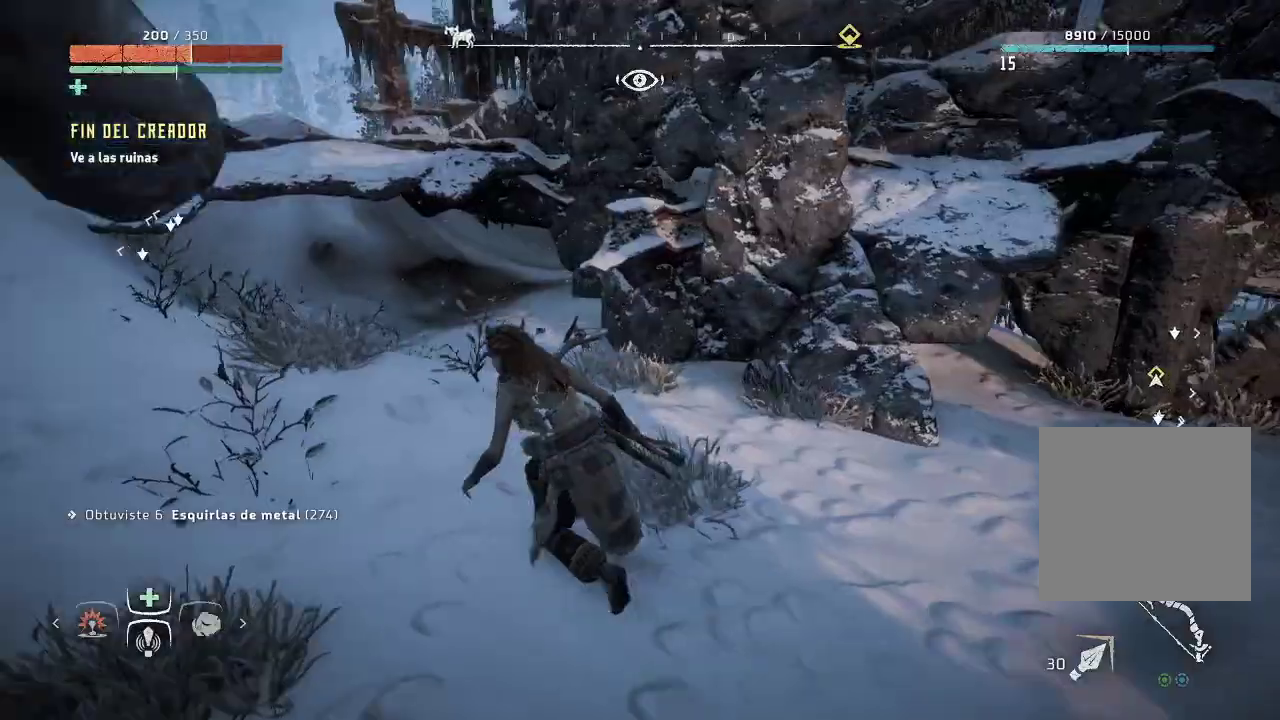
{"buttons": [], "left_stick": "up-left", "right_stick": "center", "events": [[50, "right_stick", "center"]]}
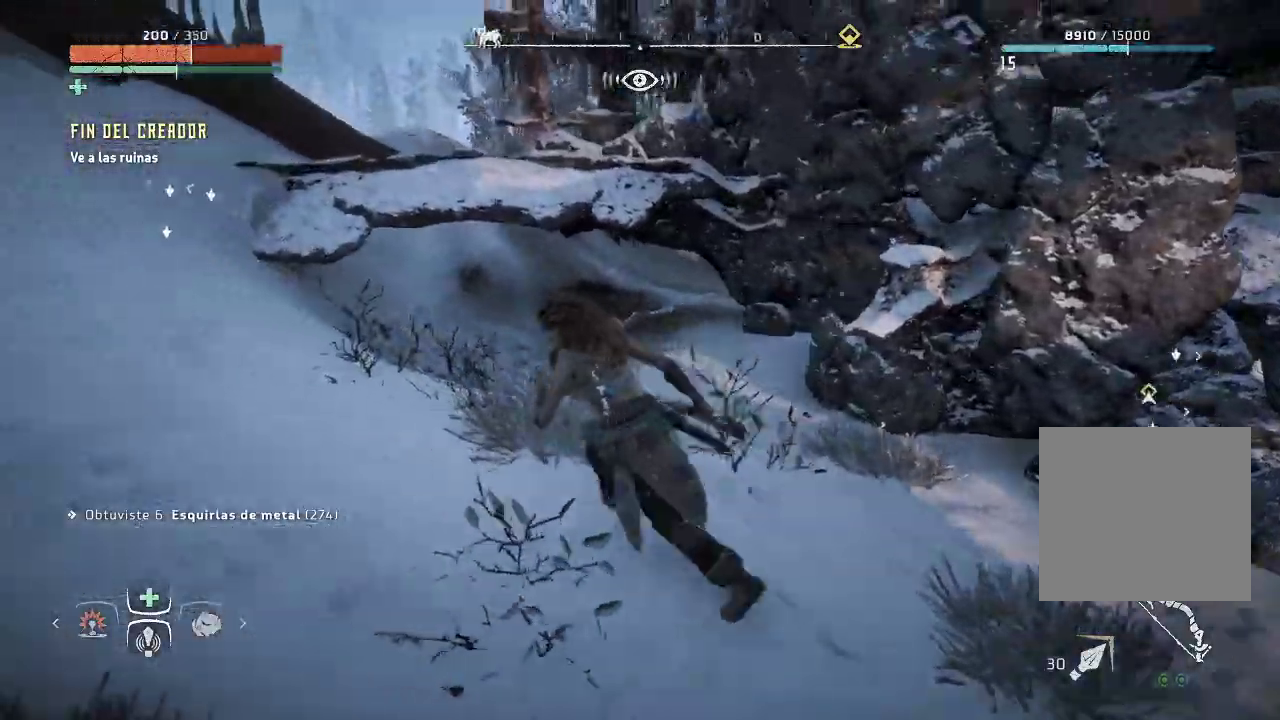
{"buttons": ["A"], "left_stick": "up", "right_stick": "center", "events": [[300, "left_stick", "up"], [417, "A", "down"]]}
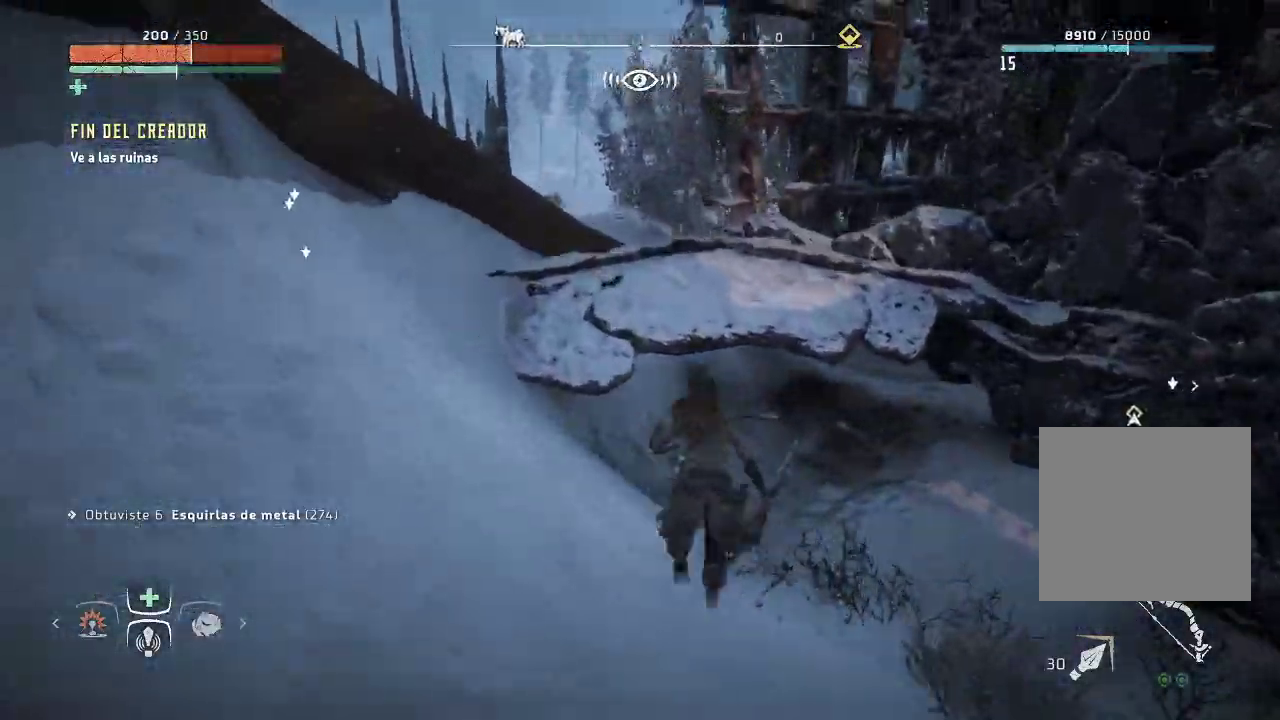
{"buttons": [], "left_stick": "up", "right_stick": "right", "events": [[17, "A", "up"], [250, "right_stick", "right"]]}
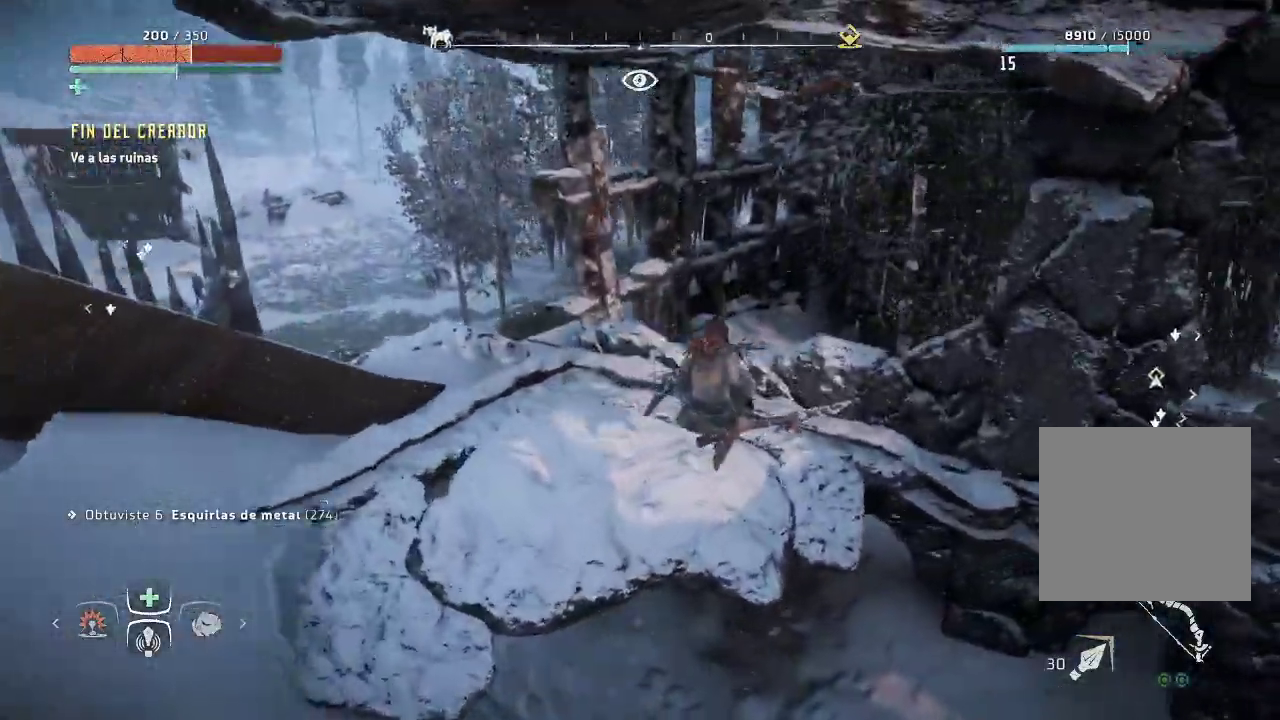
{"buttons": [], "left_stick": "up", "right_stick": "down-right", "events": [[150, "right_stick", "center"], [217, "right_stick", "right"], [283, "right_stick", "down-right"]]}
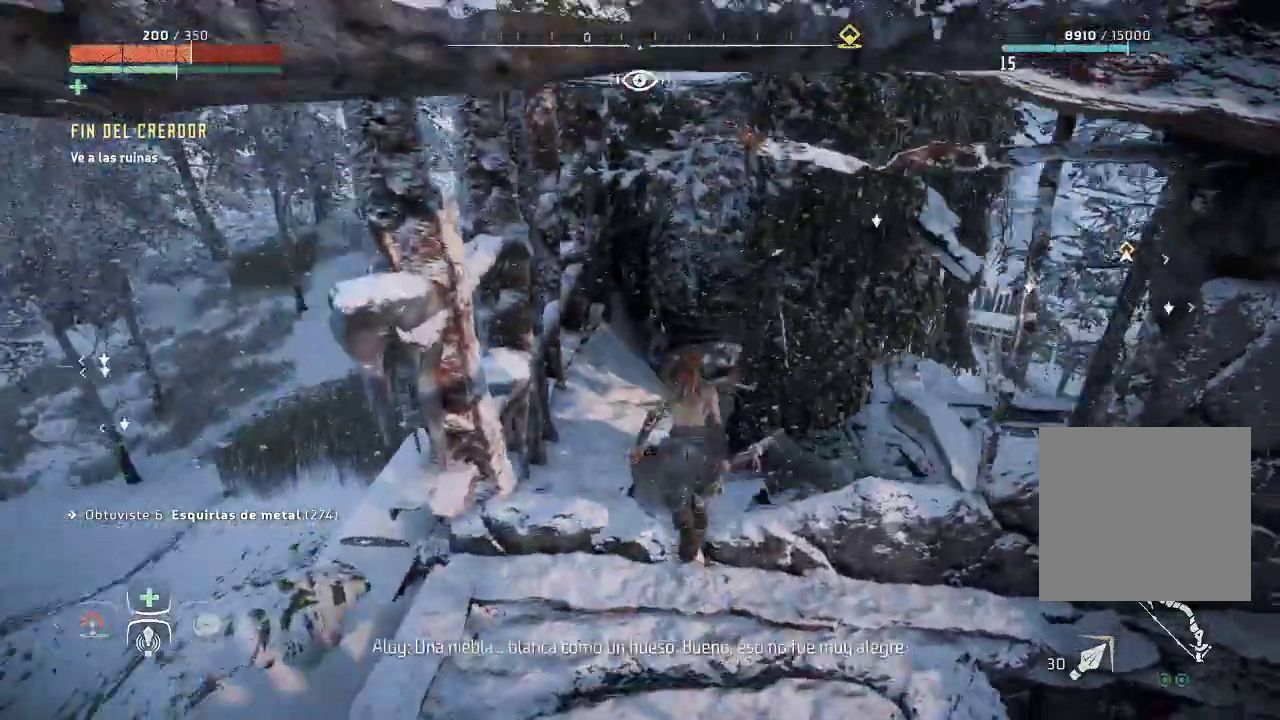
{"buttons": [], "left_stick": "up", "right_stick": "center", "events": [[117, "right_stick", "center"]]}
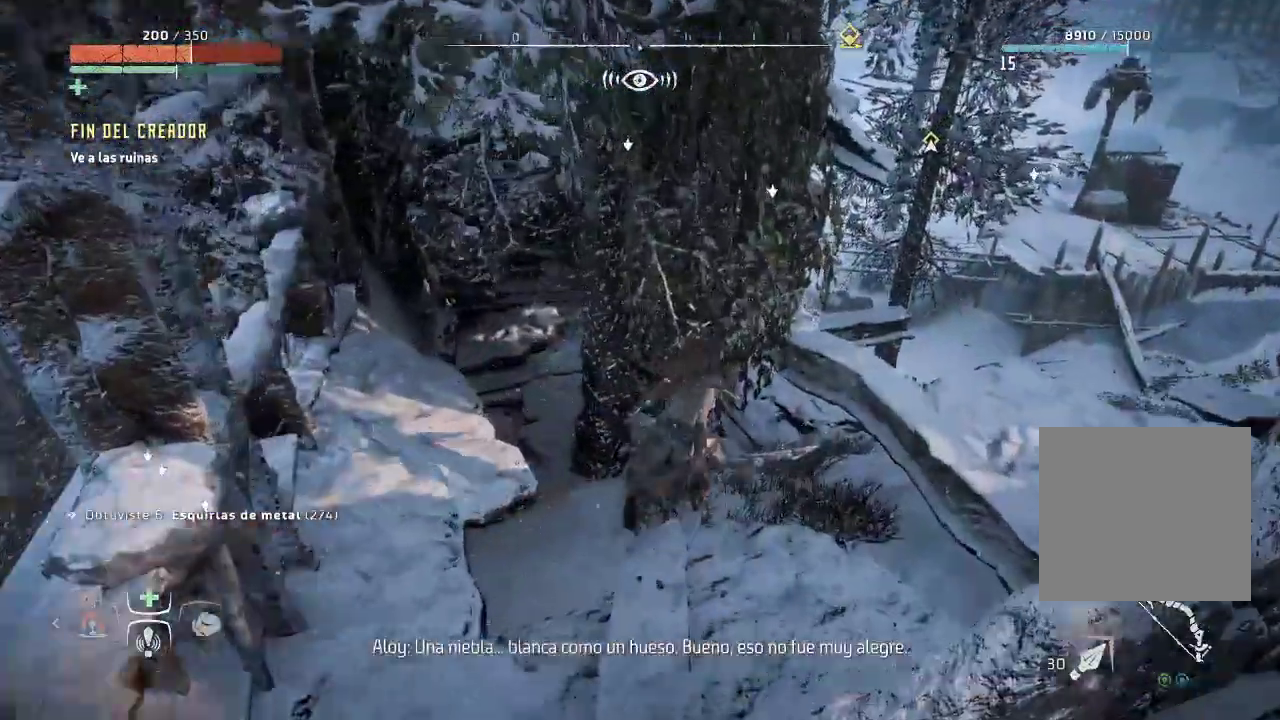
{"buttons": [], "left_stick": "up-left", "right_stick": "center", "events": [[100, "left_stick", "up-left"]]}
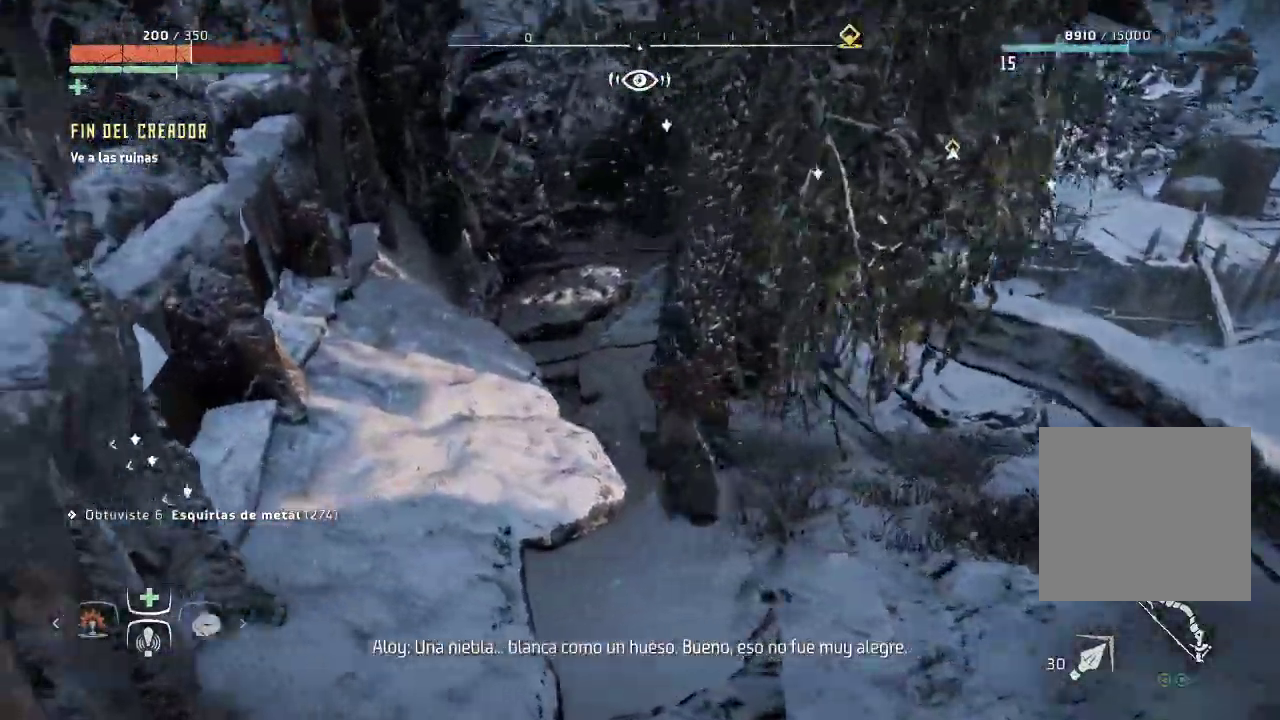
{"buttons": [], "left_stick": "up", "right_stick": "center", "events": [[100, "left_stick", "up"]]}
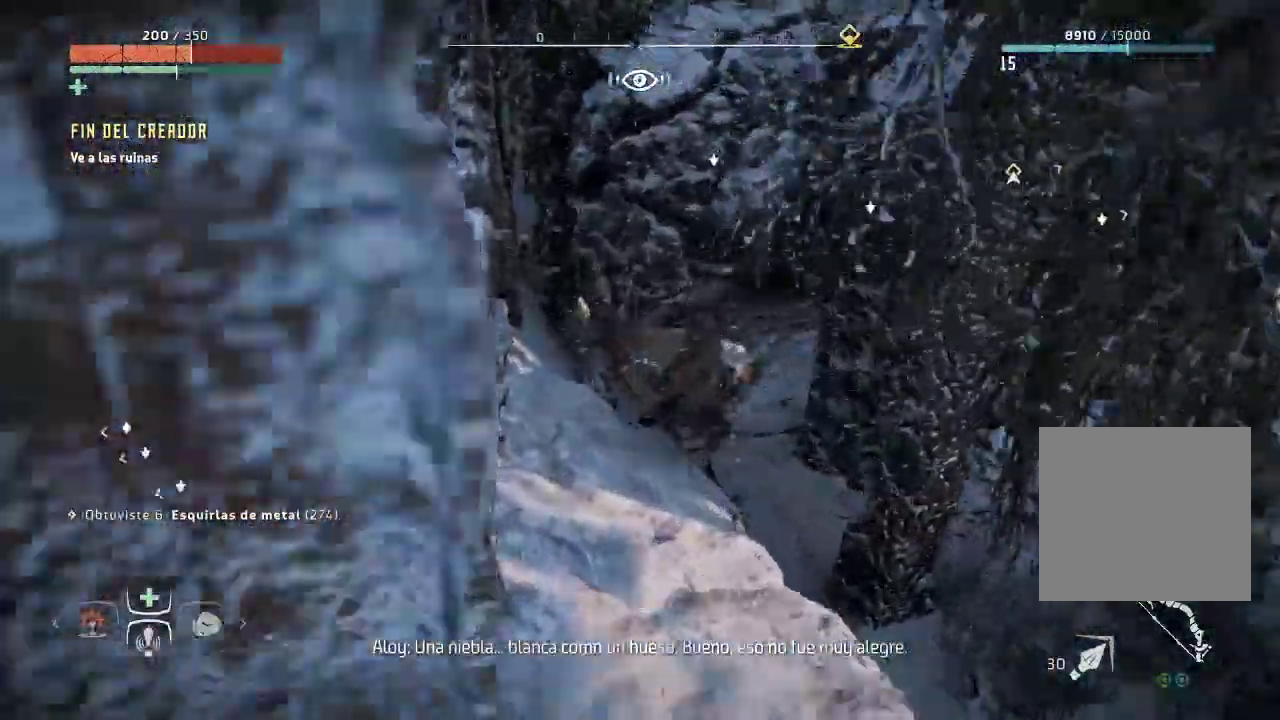
{"buttons": [], "left_stick": "up", "right_stick": "center", "events": [[67, "right_stick", "right"], [283, "right_stick", "center"]]}
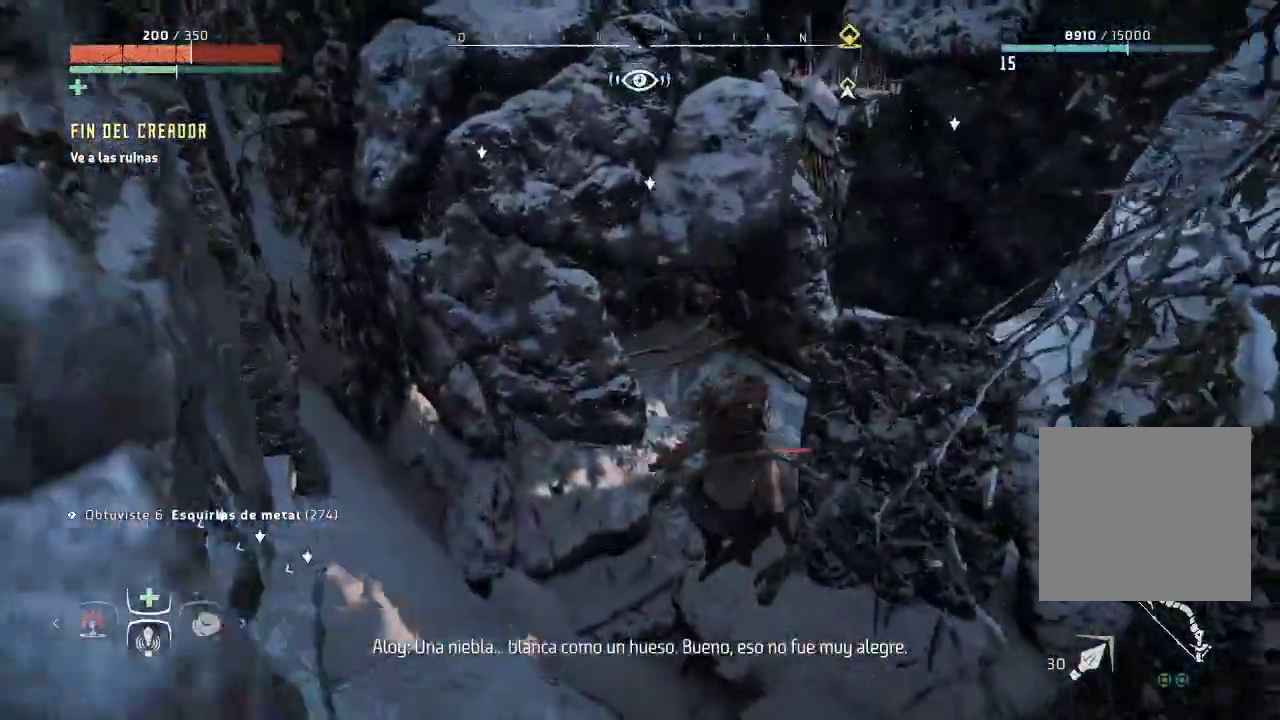
{"buttons": [], "left_stick": "up-right", "right_stick": "right", "events": [[233, "right_stick", "right"], [467, "left_stick", "up-right"]]}
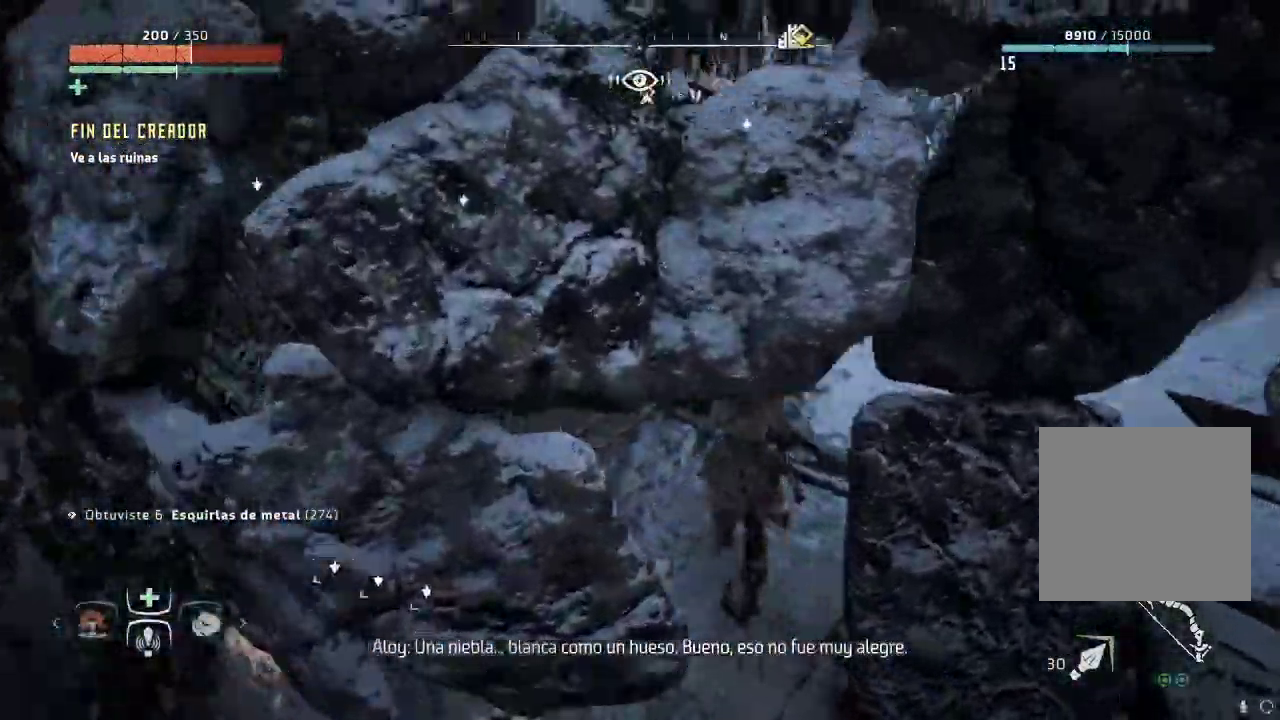
{"buttons": [], "left_stick": "up", "right_stick": "left", "events": [[100, "R2", "down"], [117, "right_stick", "center"], [217, "R2", "up"], [267, "right_stick", "left"], [383, "left_stick", "up"]]}